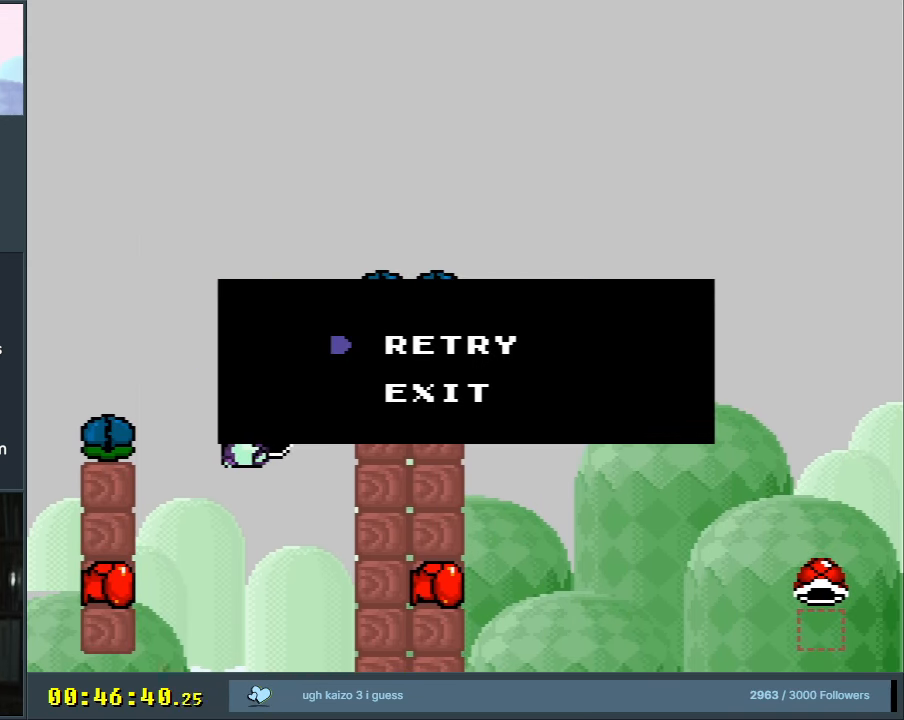
Gameplay with a controller (Nintendo layout); each line is a JSON object with the inputs held at the frame after it. "events" lists button and stick changes between this image and that frame as [ms after this image, input, new state], when the widget could be followed in between. Not read: L3 R3.
{"buttons": ["Y"], "events": [[100, "A", "up"], [167, "A", "down"], [300, "A", "up"], [467, "Y", "down"]]}
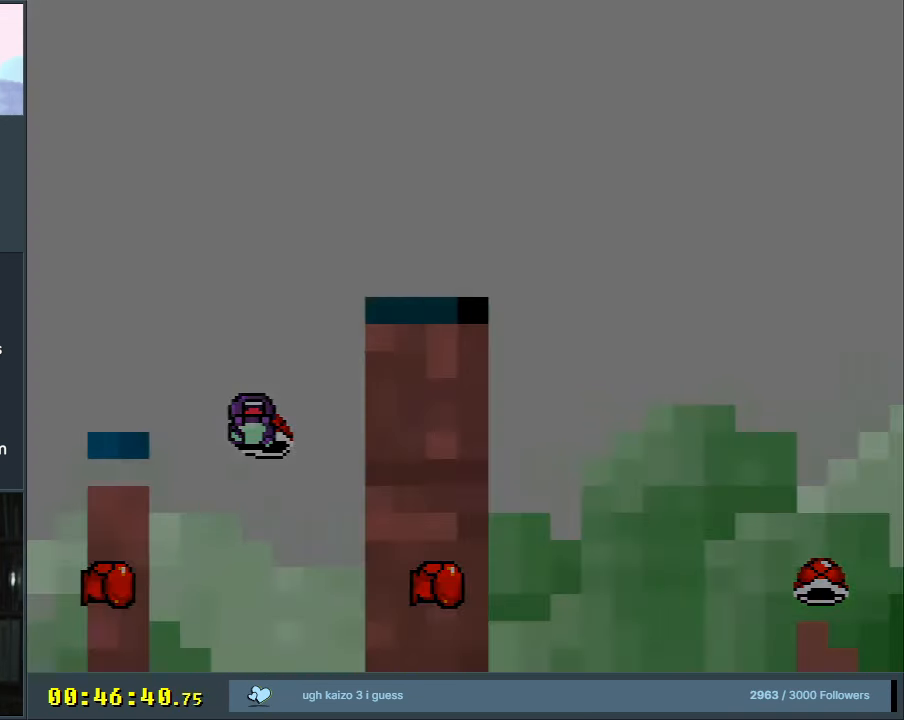
{"buttons": ["B", "Y"], "events": [[33, "B", "down"]]}
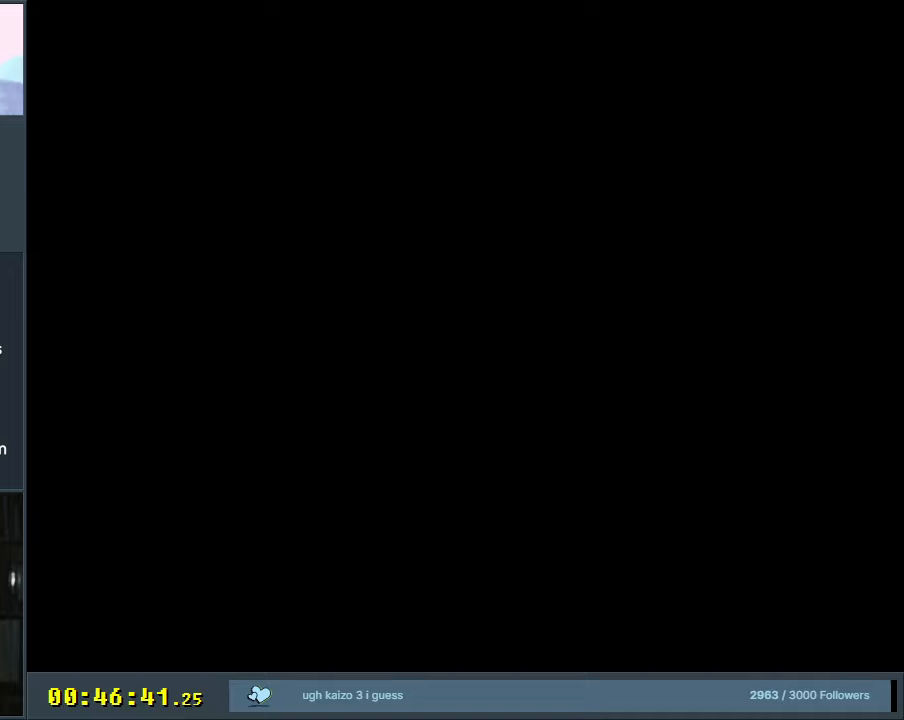
{"buttons": ["B", "Y"], "events": [[50, "DPAD_RIGHT", "down"], [317, "DPAD_RIGHT", "up"]]}
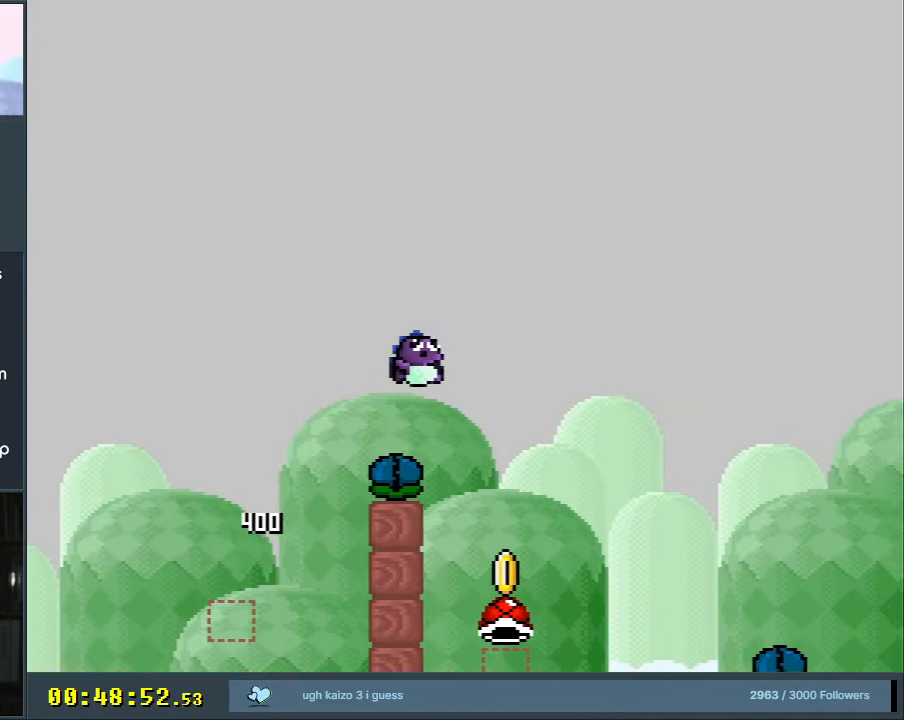
{"buttons": ["B"], "events": [[67, "Y", "up"], [133, "DPAD_LEFT", "down"], [467, "DPAD_LEFT", "up"]]}
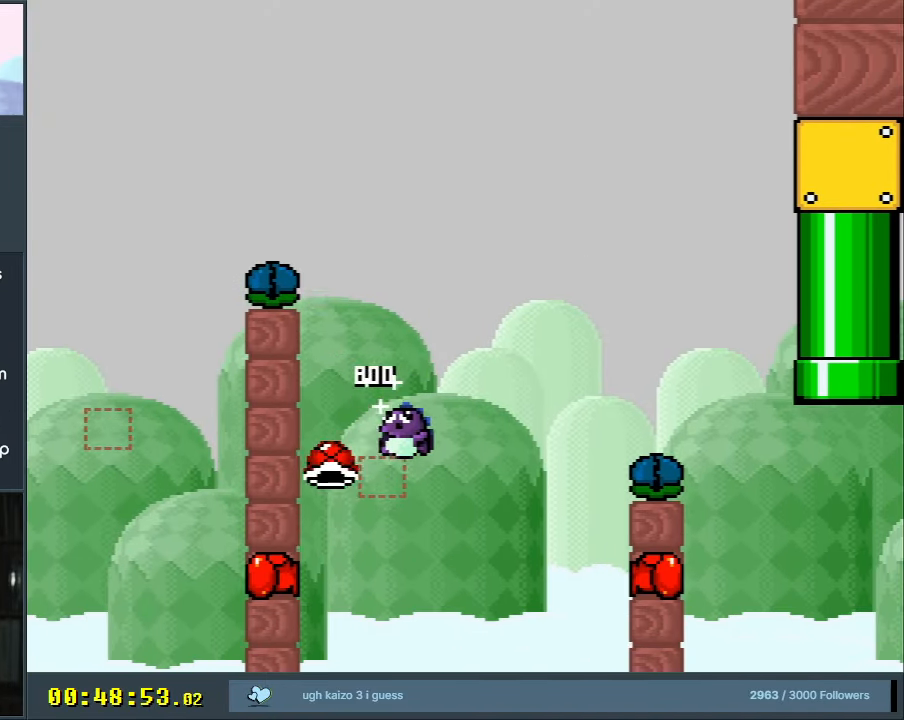
{"buttons": ["B", "Y", "DPAD_RIGHT"], "events": [[17, "DPAD_RIGHT", "down"], [50, "Y", "down"]]}
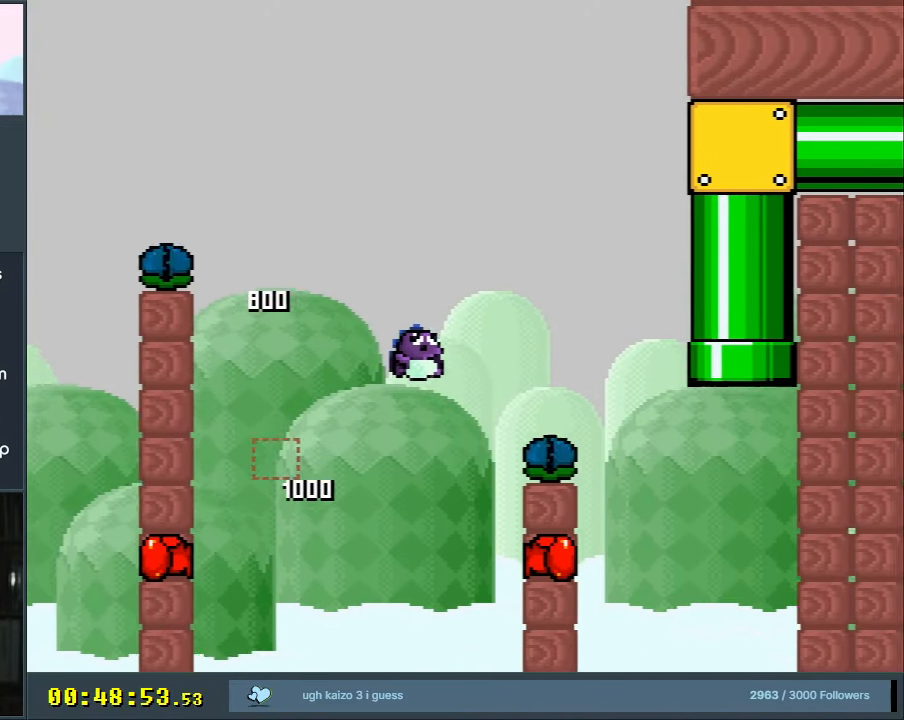
{"buttons": ["B", "Y", "DPAD_LEFT"], "events": [[333, "DPAD_RIGHT", "up"], [333, "DPAD_UP", "down"], [367, "DPAD_UP", "up"], [383, "DPAD_LEFT", "down"]]}
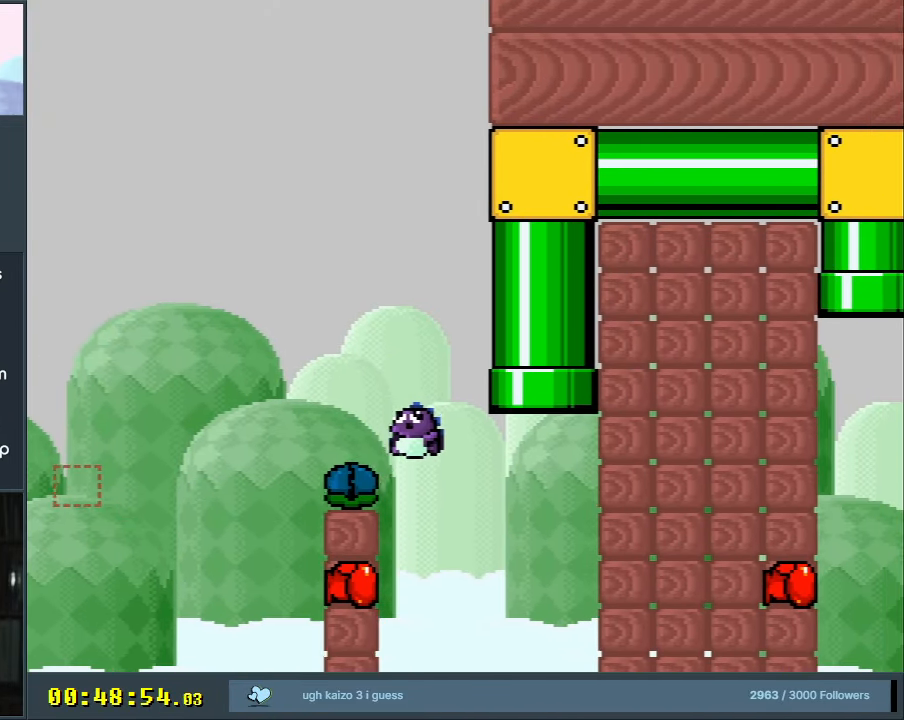
{"buttons": ["B", "Y", "DPAD_UP"], "events": [[83, "DPAD_LEFT", "up"], [150, "DPAD_RIGHT", "down"], [233, "DPAD_RIGHT", "up"], [250, "DPAD_UP", "down"]]}
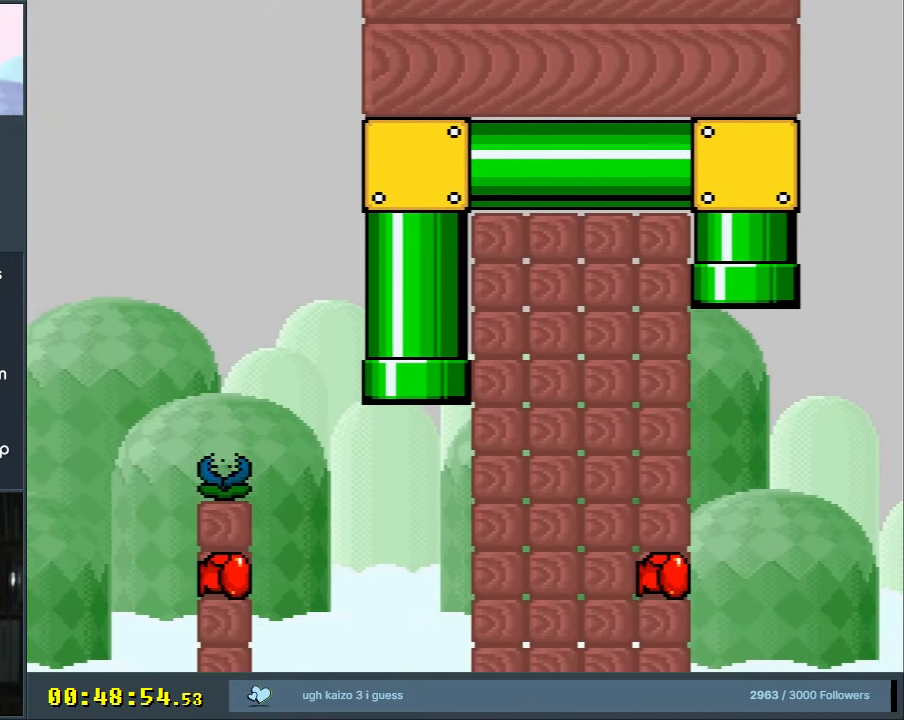
{"buttons": ["B", "Y"], "events": [[250, "DPAD_UP", "up"]]}
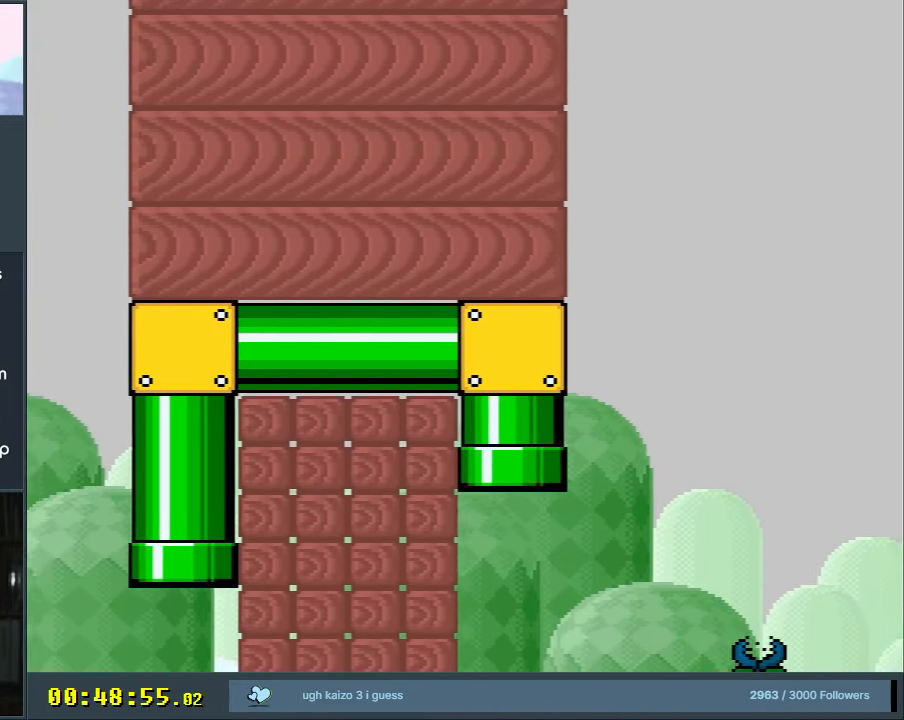
{"buttons": ["B", "Y", "DPAD_LEFT"], "events": [[67, "DPAD_LEFT", "down"]]}
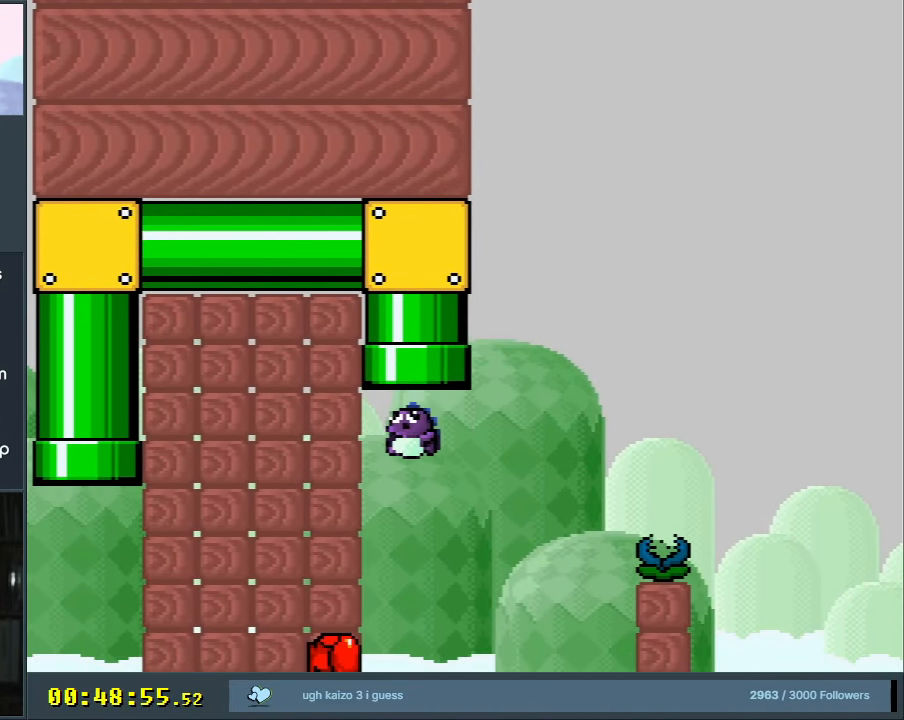
{"buttons": ["B", "Y"], "events": [[167, "DPAD_LEFT", "up"]]}
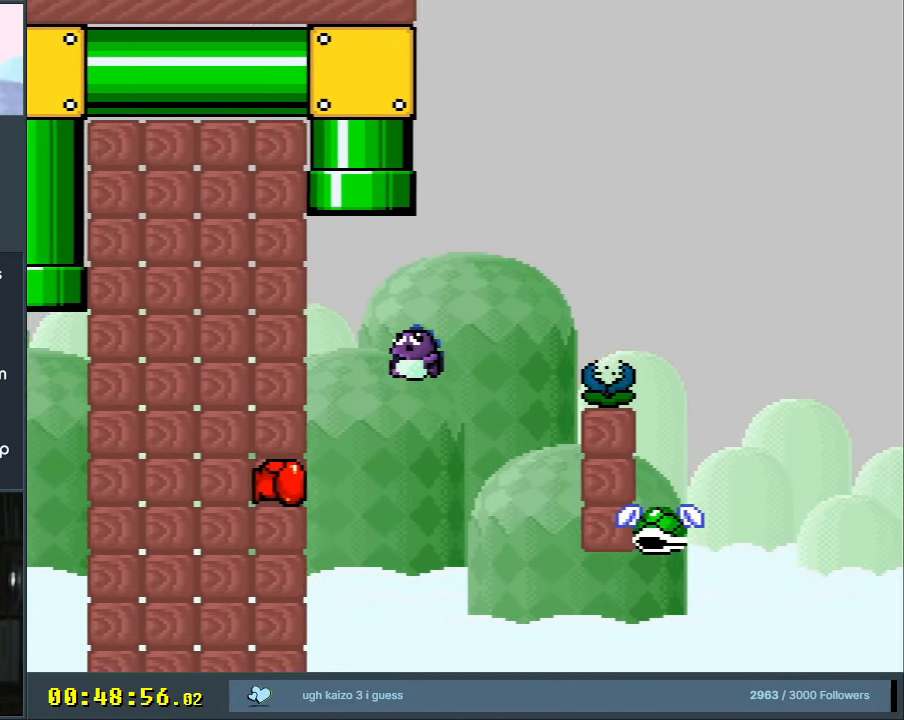
{"buttons": ["B", "Y", "DPAD_LEFT"], "events": [[417, "DPAD_LEFT", "down"]]}
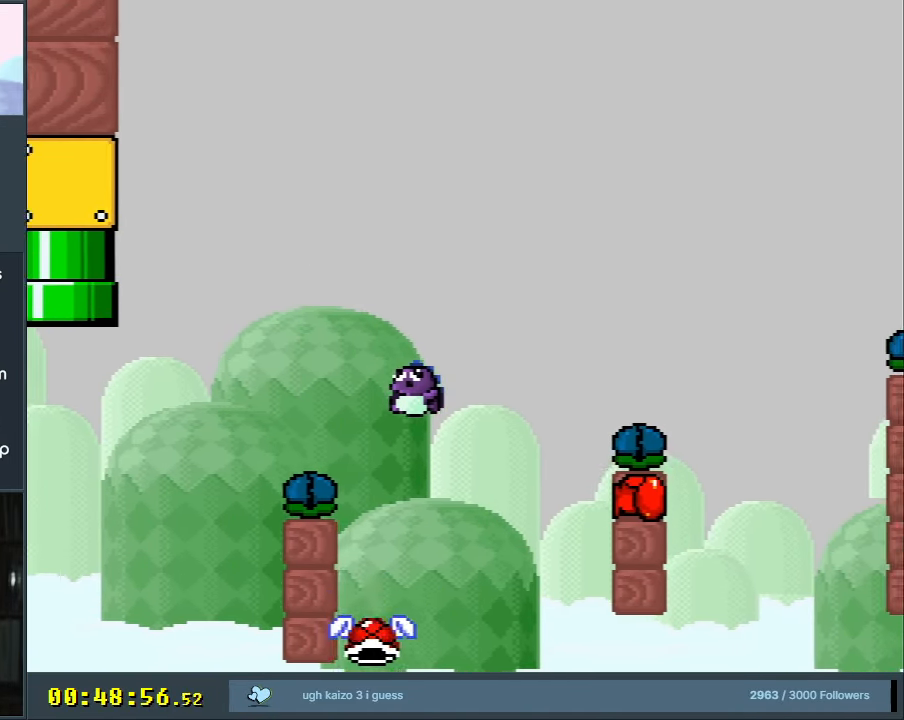
{"buttons": ["B", "Y", "DPAD_RIGHT"], "events": [[133, "DPAD_LEFT", "up"], [183, "DPAD_RIGHT", "down"]]}
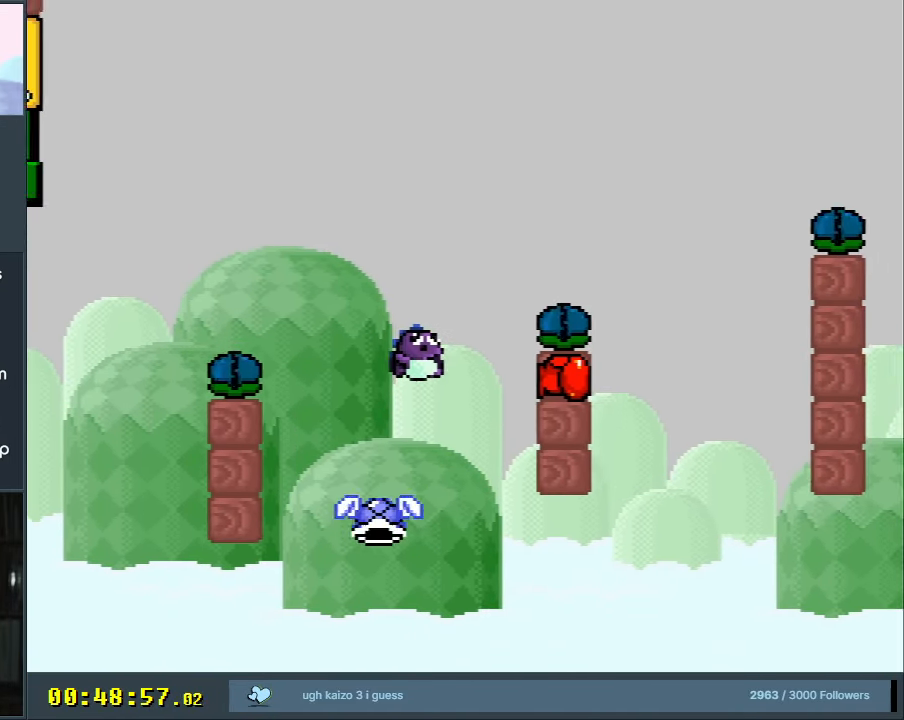
{"buttons": ["B", "Y", "DPAD_LEFT"], "events": [[250, "DPAD_RIGHT", "up"], [417, "DPAD_LEFT", "down"]]}
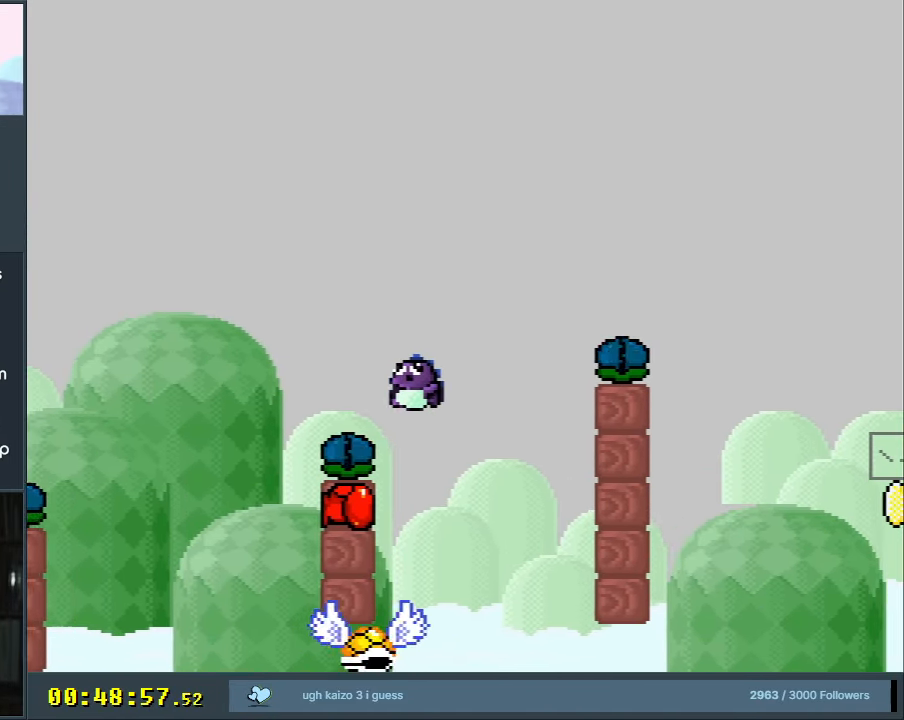
{"buttons": ["B", "Y"], "events": [[100, "DPAD_LEFT", "up"]]}
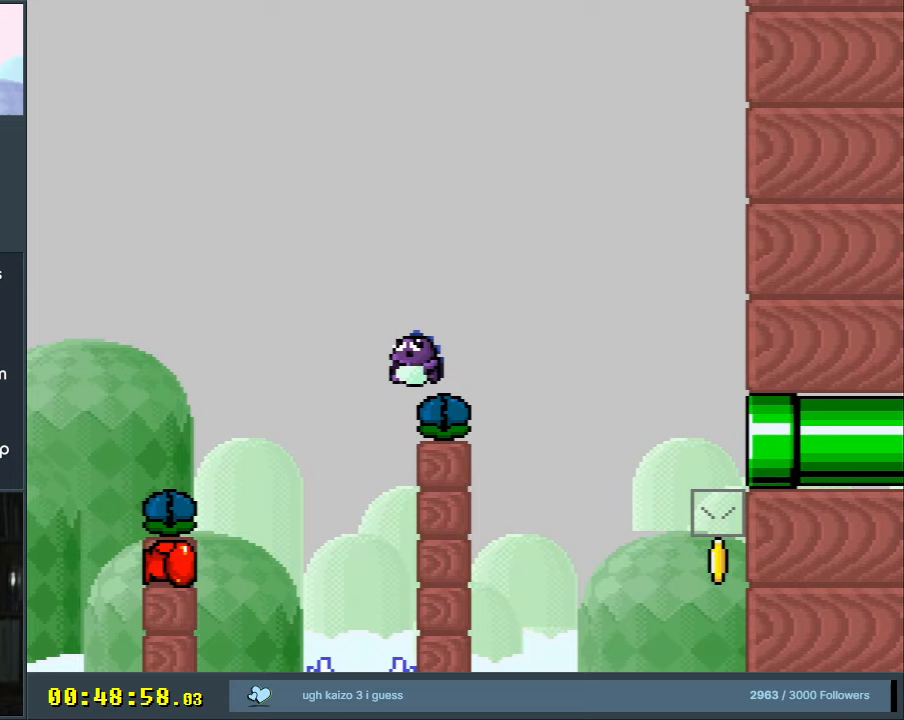
{"buttons": ["B", "Y", "DPAD_RIGHT"], "events": [[200, "DPAD_LEFT", "down"], [350, "DPAD_LEFT", "up"], [417, "DPAD_RIGHT", "down"]]}
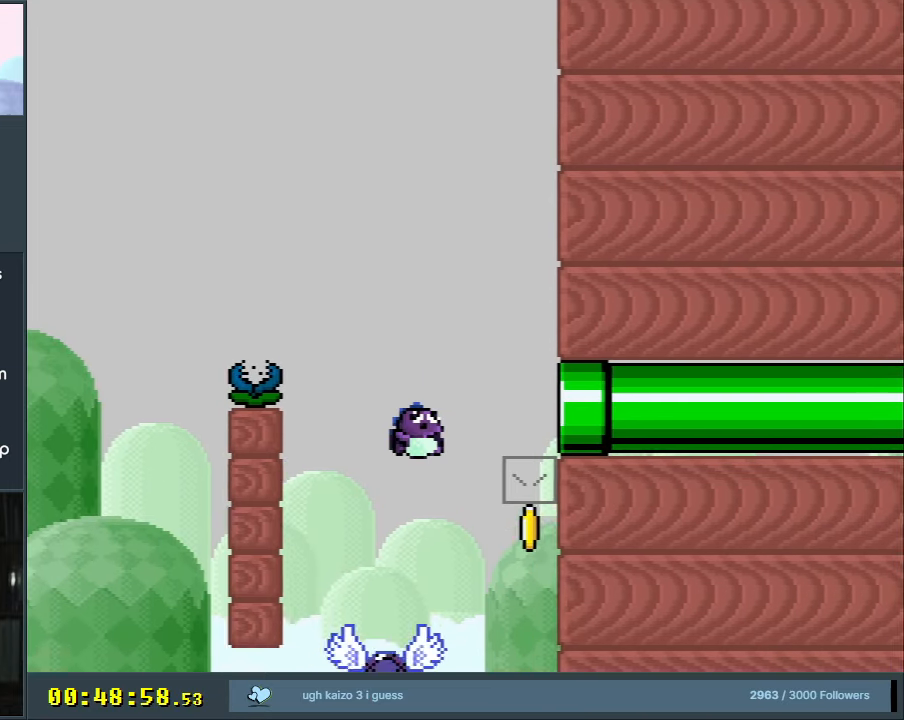
{"buttons": ["B", "Y", "DPAD_LEFT"], "events": [[50, "DPAD_RIGHT", "up"], [200, "DPAD_RIGHT", "down"], [383, "DPAD_RIGHT", "up"], [500, "DPAD_LEFT", "down"]]}
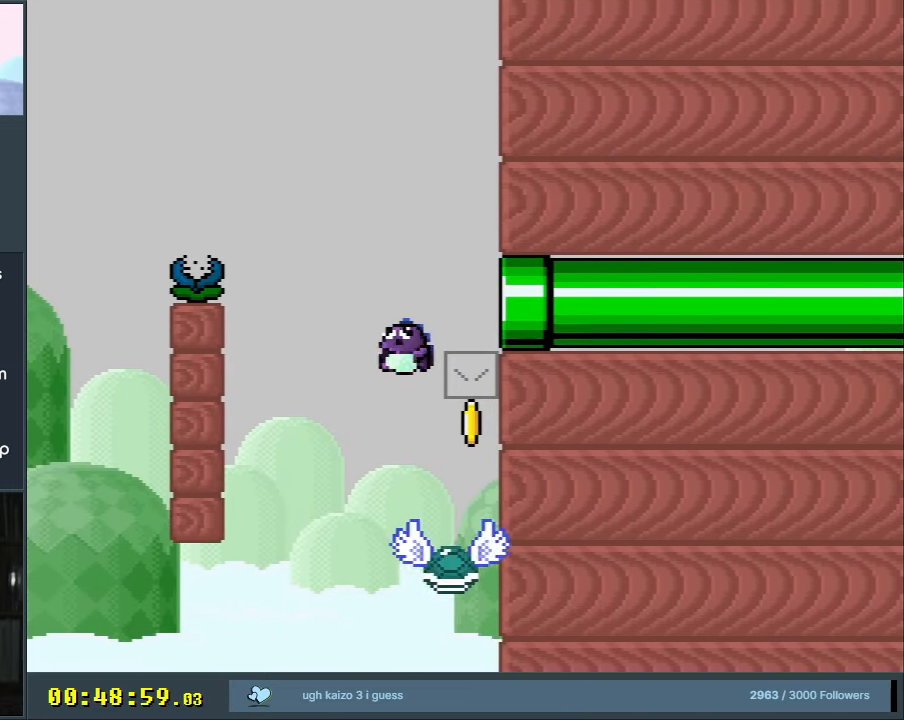
{"buttons": ["B", "Y"], "events": [[50, "DPAD_UP", "down"], [67, "DPAD_LEFT", "up"], [100, "DPAD_RIGHT", "down"], [100, "DPAD_UP", "up"], [167, "DPAD_RIGHT", "up"], [183, "DPAD_LEFT", "down"], [300, "DPAD_LEFT", "up"]]}
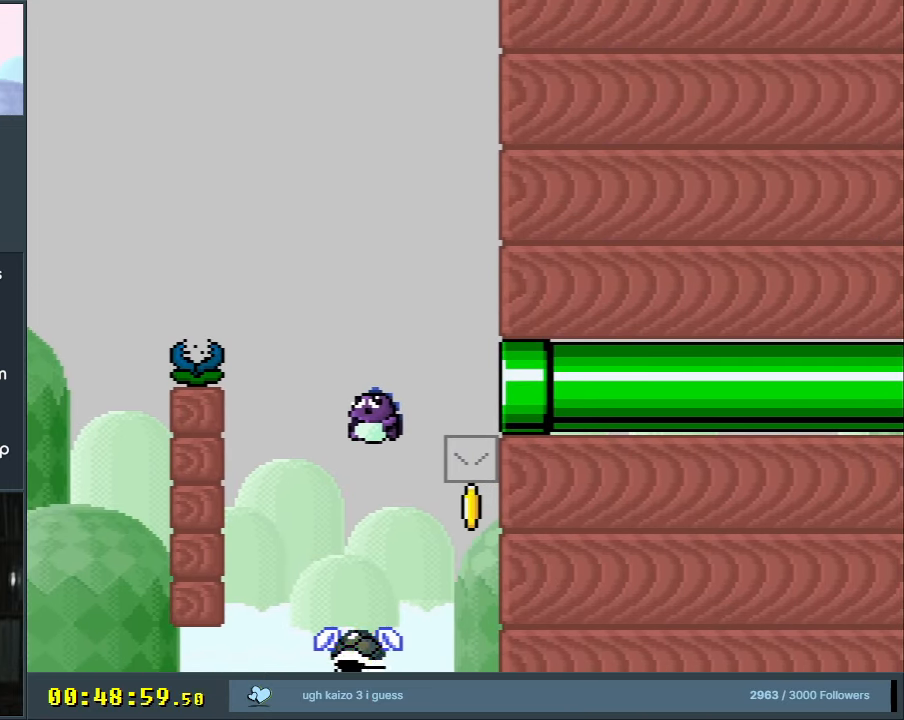
{"buttons": ["B", "Y", "DPAD_LEFT"], "events": [[33, "DPAD_RIGHT", "down"], [400, "DPAD_RIGHT", "up"], [467, "DPAD_LEFT", "down"]]}
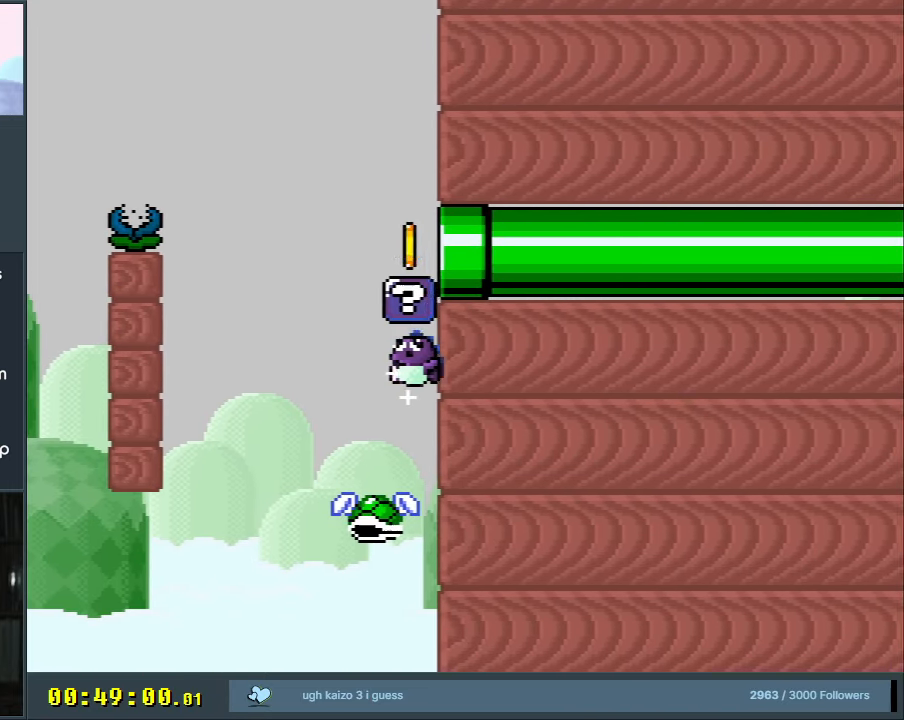
{"buttons": ["B", "Y", "DPAD_LEFT"], "events": [[217, "DPAD_LEFT", "up"], [333, "DPAD_LEFT", "down"]]}
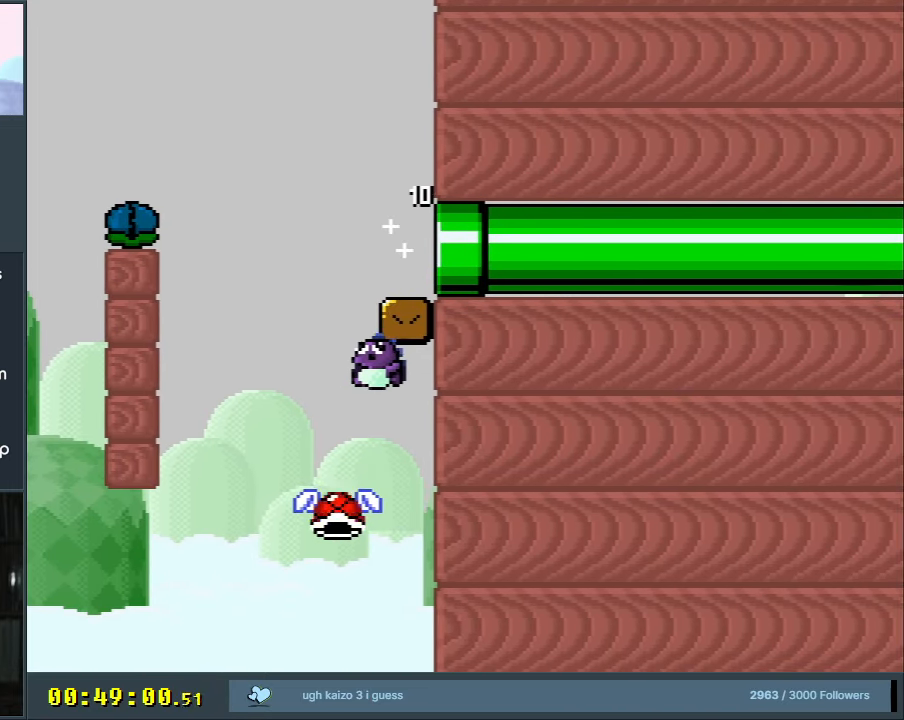
{"buttons": ["B", "Y", "DPAD_RIGHT"], "events": [[133, "DPAD_LEFT", "up"], [150, "DPAD_RIGHT", "down"], [283, "DPAD_UP", "down"], [300, "DPAD_RIGHT", "up"], [333, "DPAD_UP", "up"], [350, "DPAD_LEFT", "down"], [400, "DPAD_LEFT", "up"], [400, "DPAD_UP", "down"], [417, "DPAD_UP", "up"], [433, "DPAD_RIGHT", "down"]]}
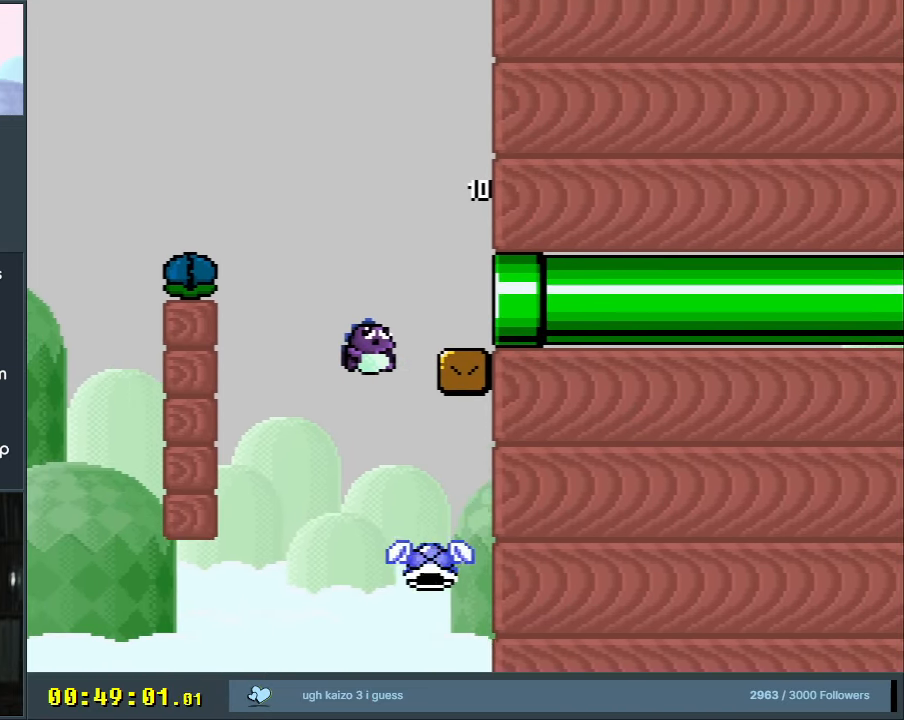
{"buttons": ["B", "Y"], "events": [[317, "DPAD_RIGHT", "up"]]}
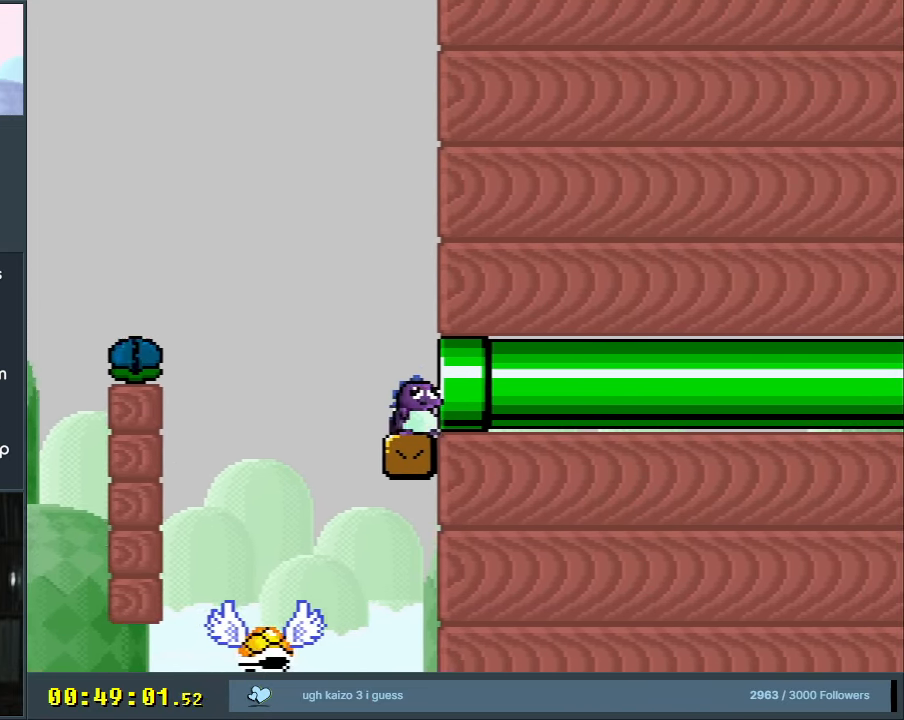
{"buttons": ["B", "Y"], "events": [[17, "DPAD_RIGHT", "down"], [183, "DPAD_RIGHT", "up"]]}
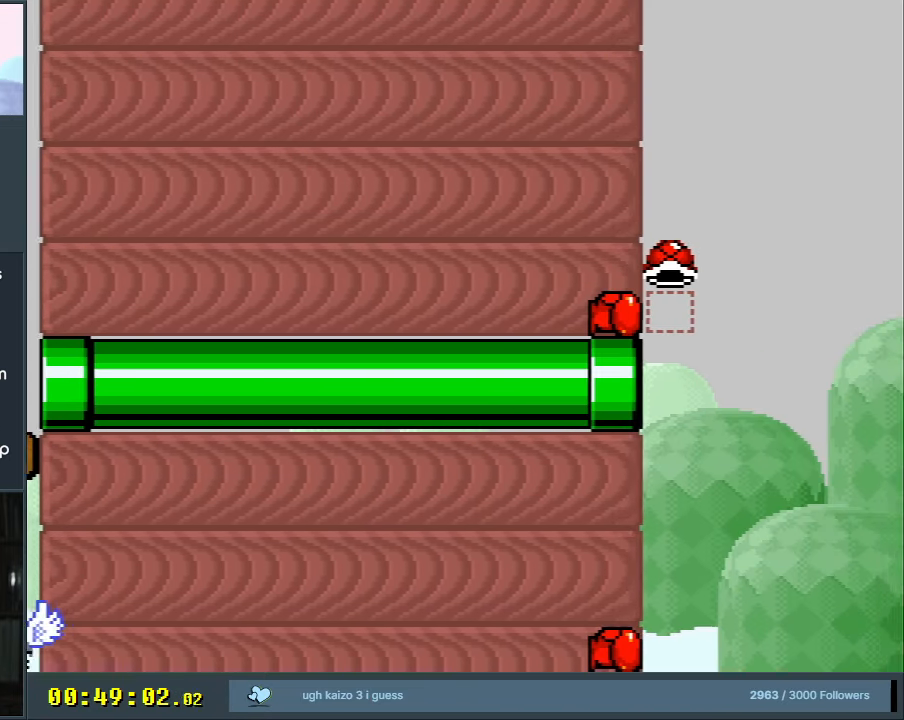
{"buttons": ["B", "Y"], "events": []}
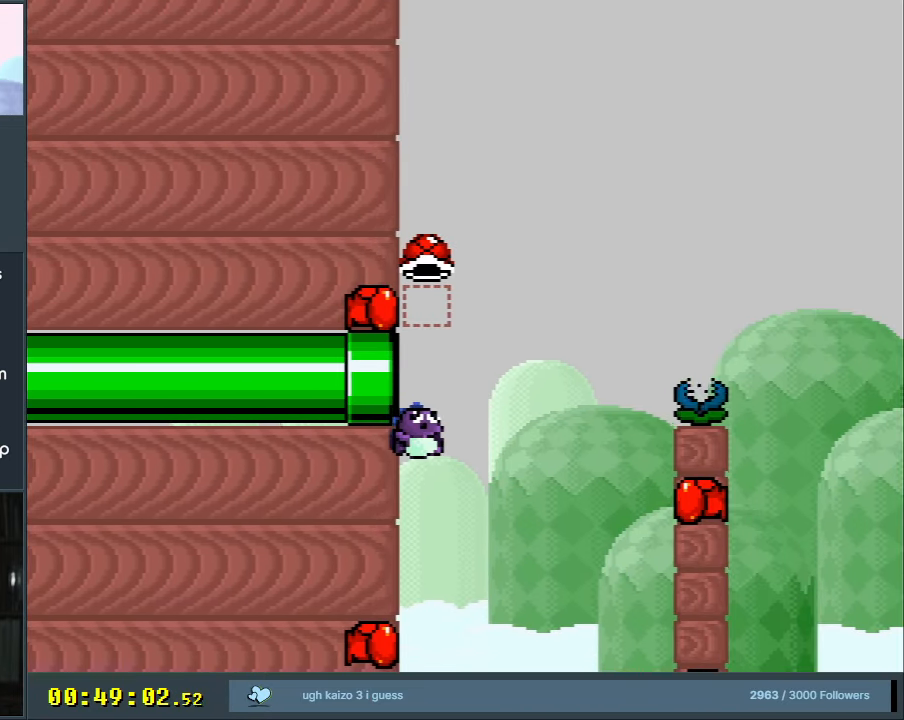
{"buttons": ["B", "Y"], "events": [[33, "DPAD_LEFT", "down"], [133, "DPAD_LEFT", "up"]]}
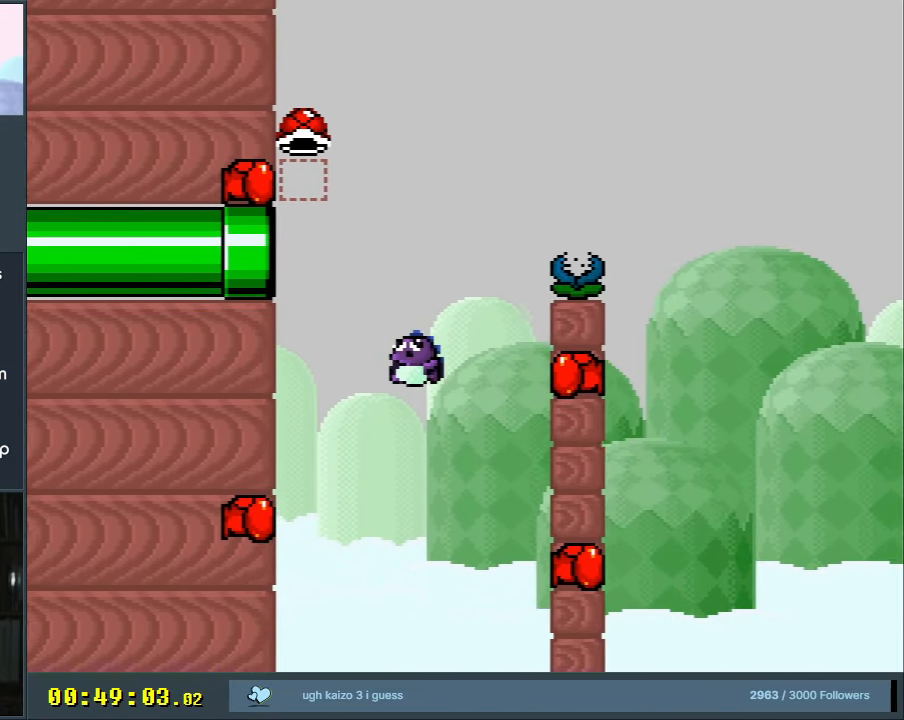
{"buttons": ["B", "Y"], "events": []}
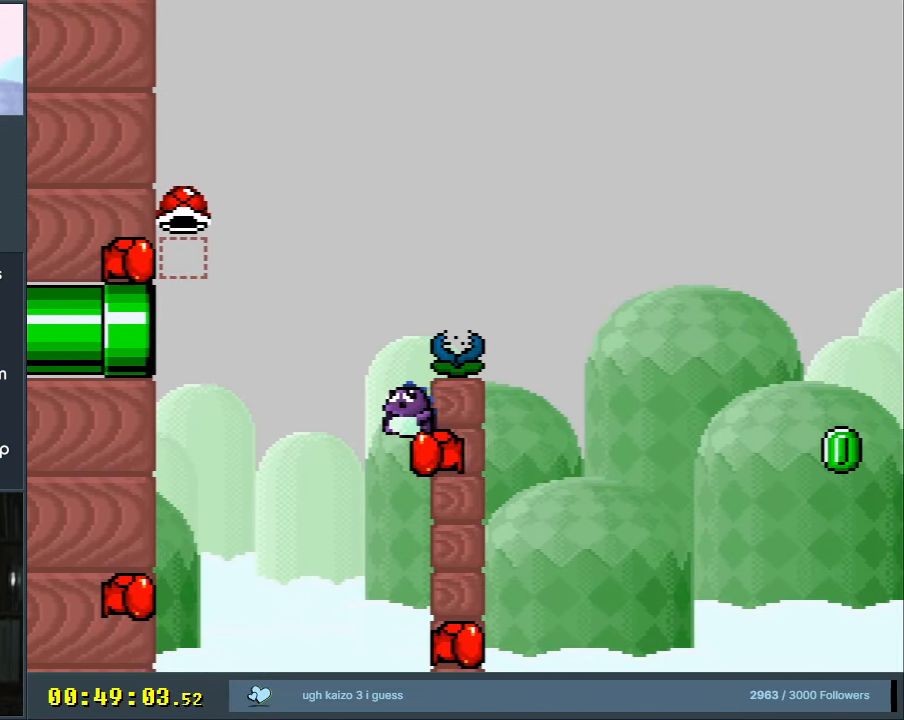
{"buttons": ["B", "Y"], "events": []}
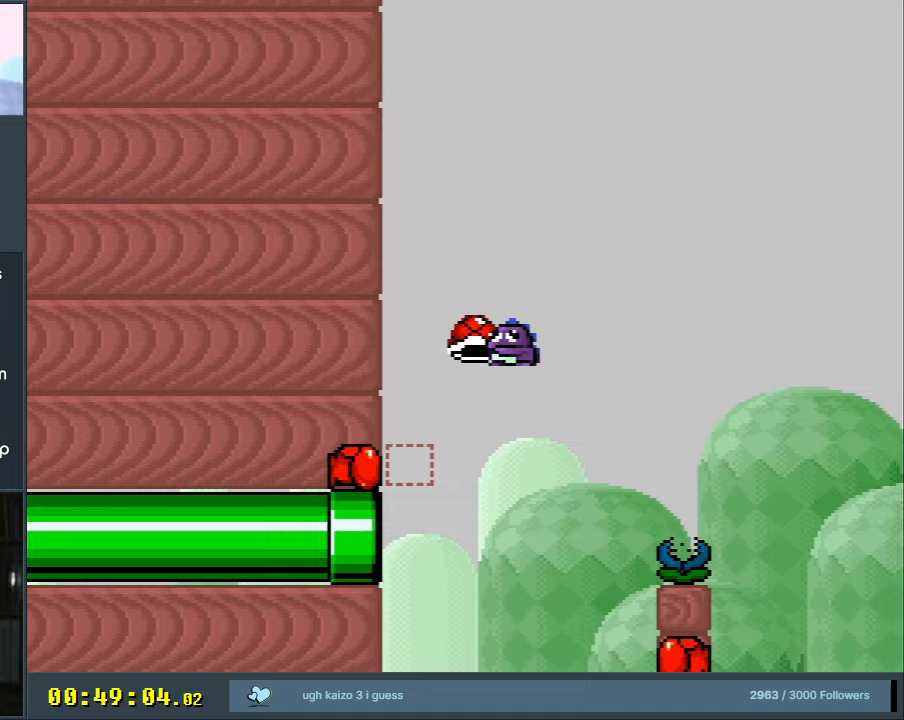
{"buttons": ["B", "Y"], "events": []}
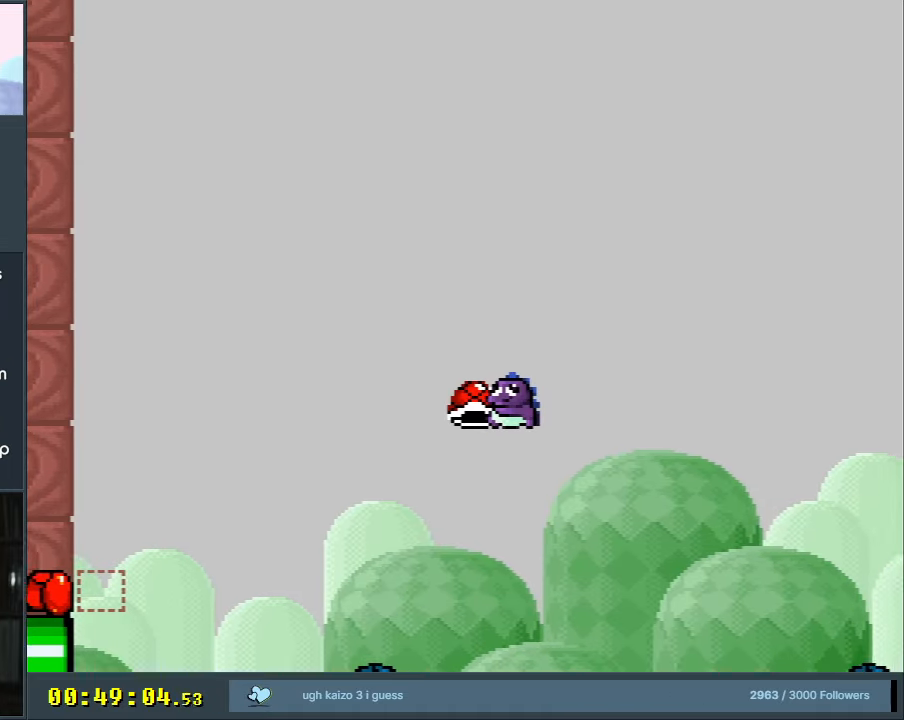
{"buttons": ["B", "Y"], "events": []}
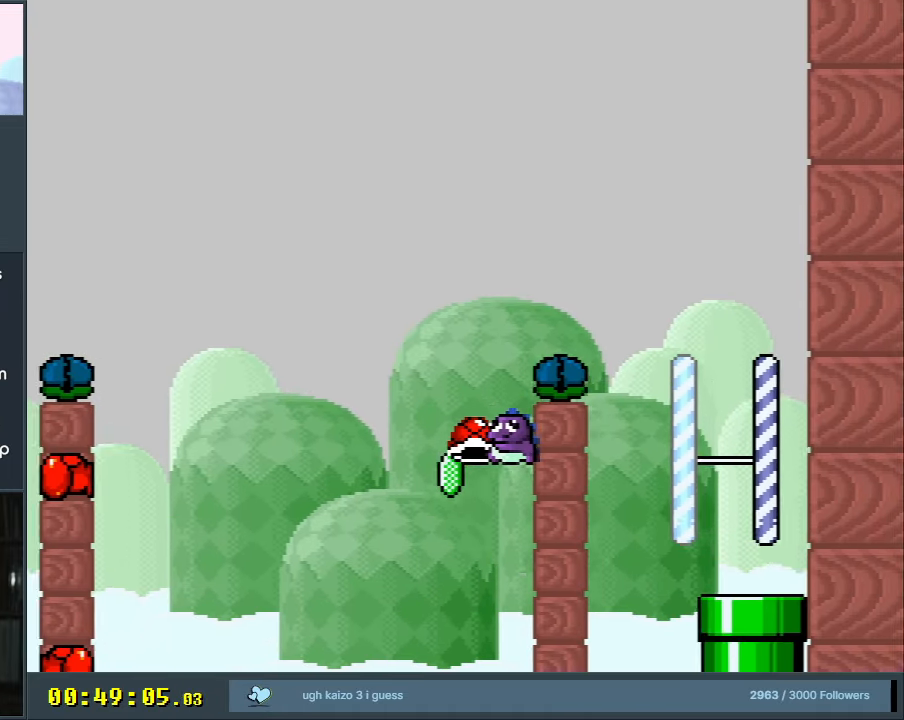
{"buttons": ["B", "Y"], "events": []}